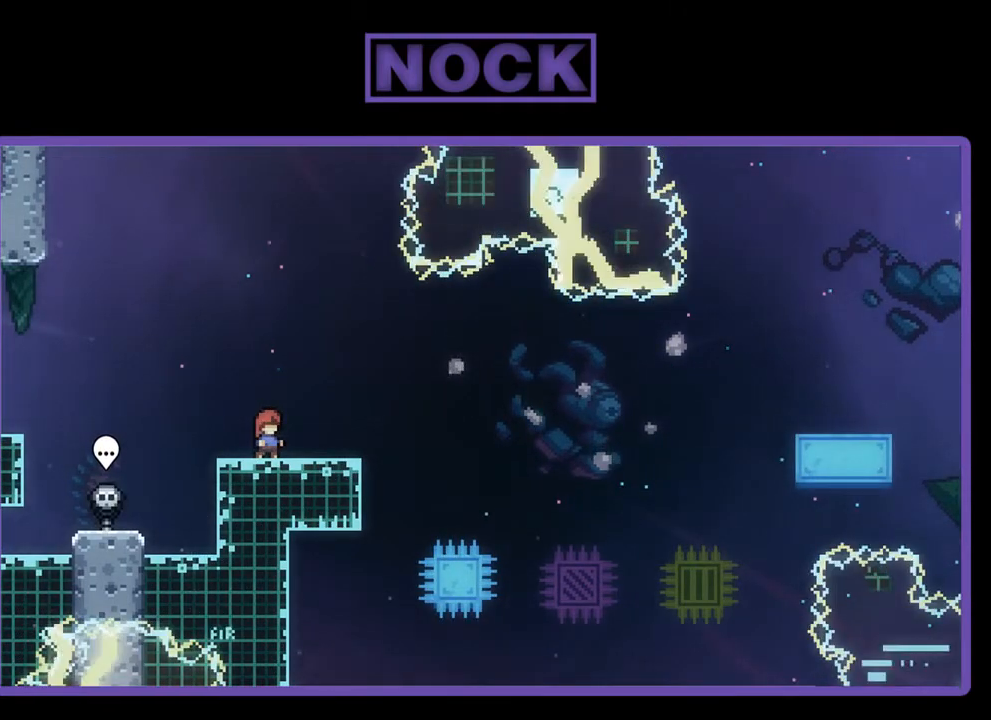
Gameplay with a controller (PlayStation layout); each line is a JSON object with the inputs held at the frame after it. "events" lists button and stick changes between this image and that frame as [ms after this image, input, new state], when the widget could be followed in between. Not read: right_stick.
{"buttons": ["R2"], "left_stick": "center", "events": []}
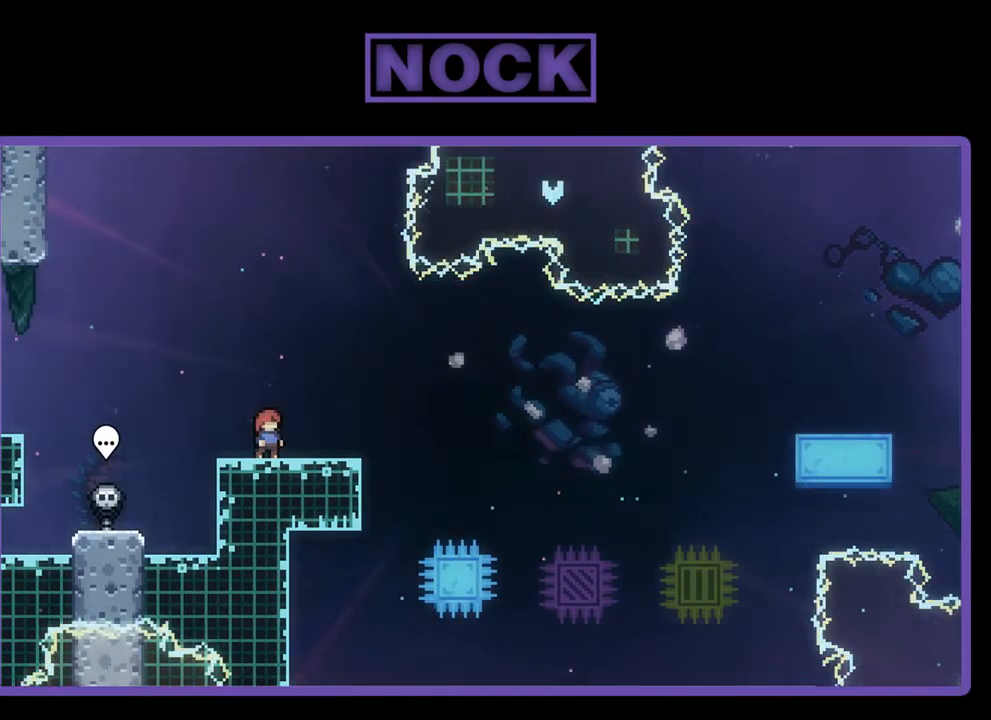
{"buttons": ["R2"], "left_stick": "center", "events": []}
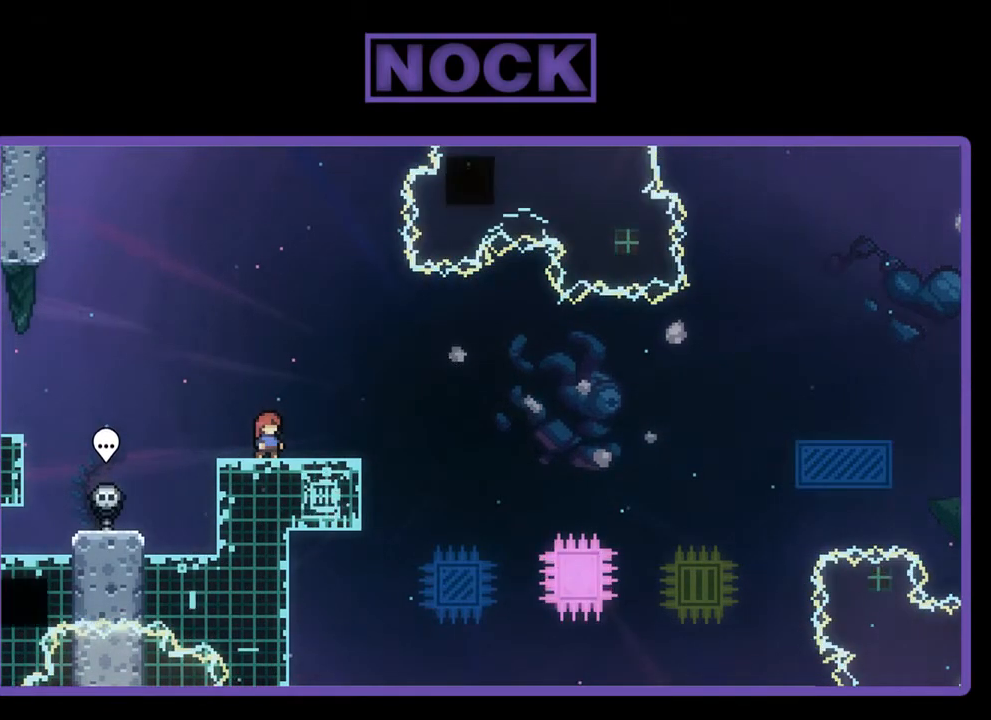
{"buttons": ["R2"], "left_stick": "center", "events": []}
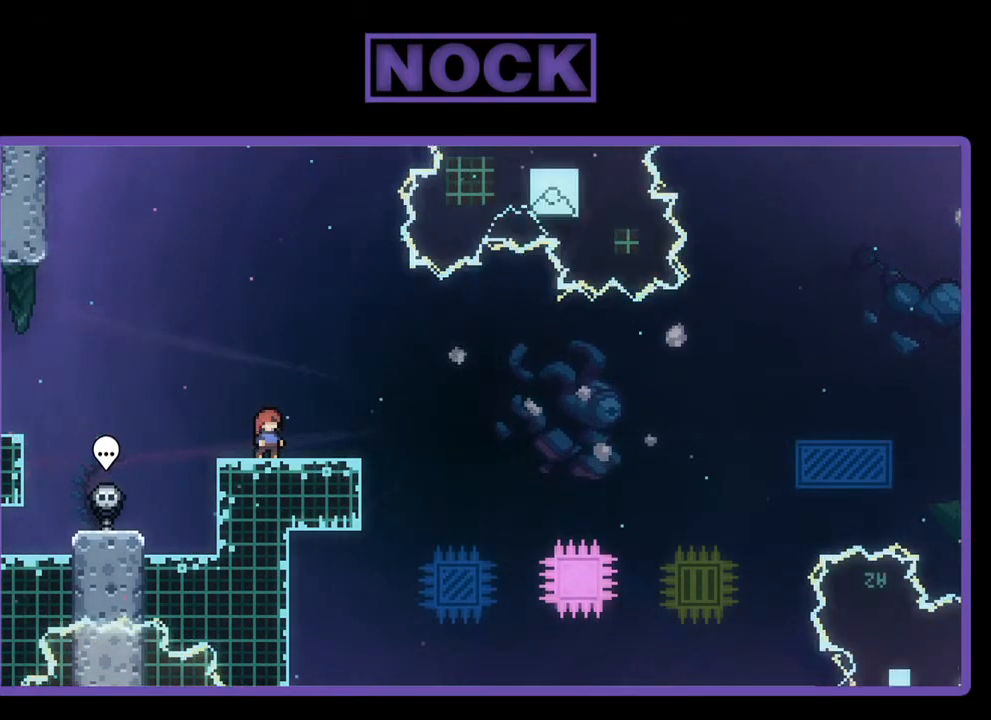
{"buttons": ["R2"], "left_stick": "center", "events": []}
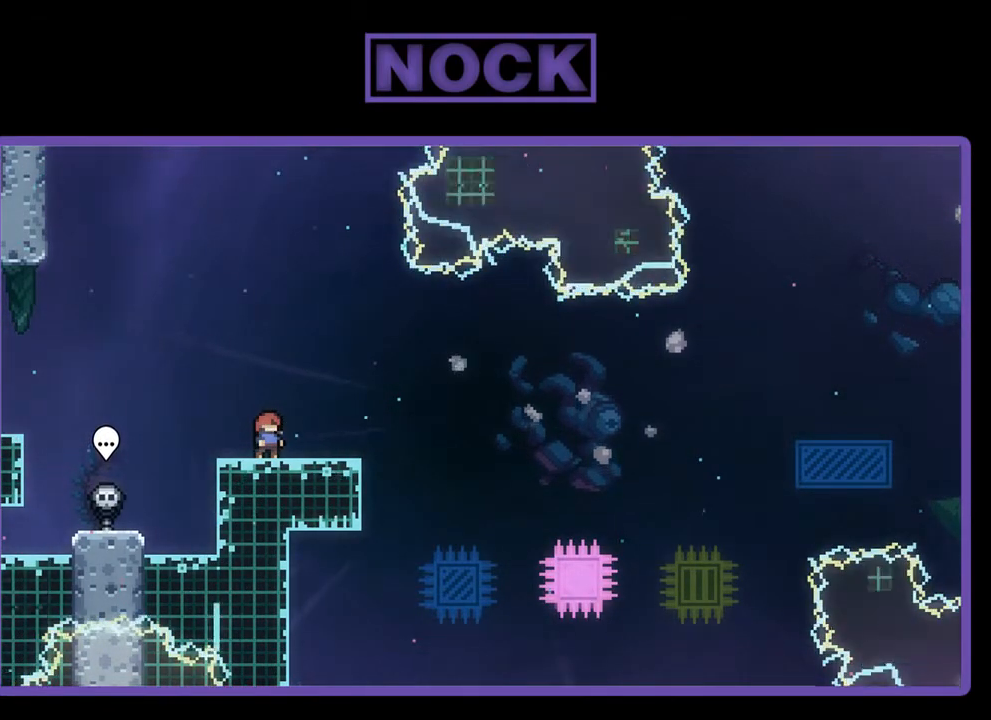
{"buttons": ["R2"], "left_stick": "center", "events": []}
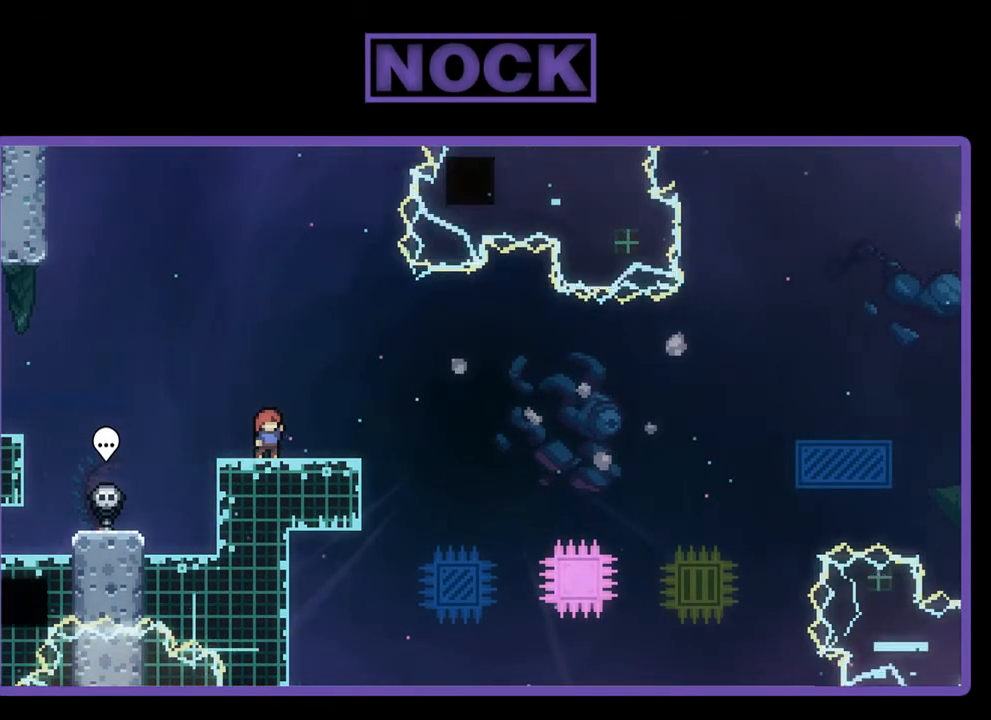
{"buttons": ["R2"], "left_stick": "center", "events": []}
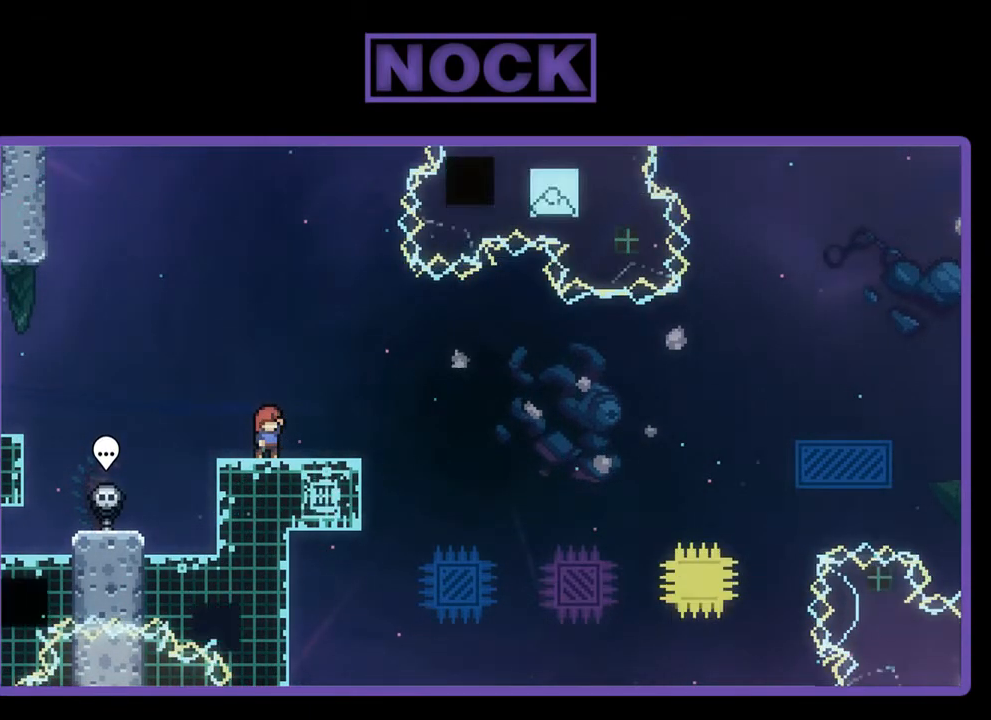
{"buttons": ["R2"], "left_stick": "center", "events": []}
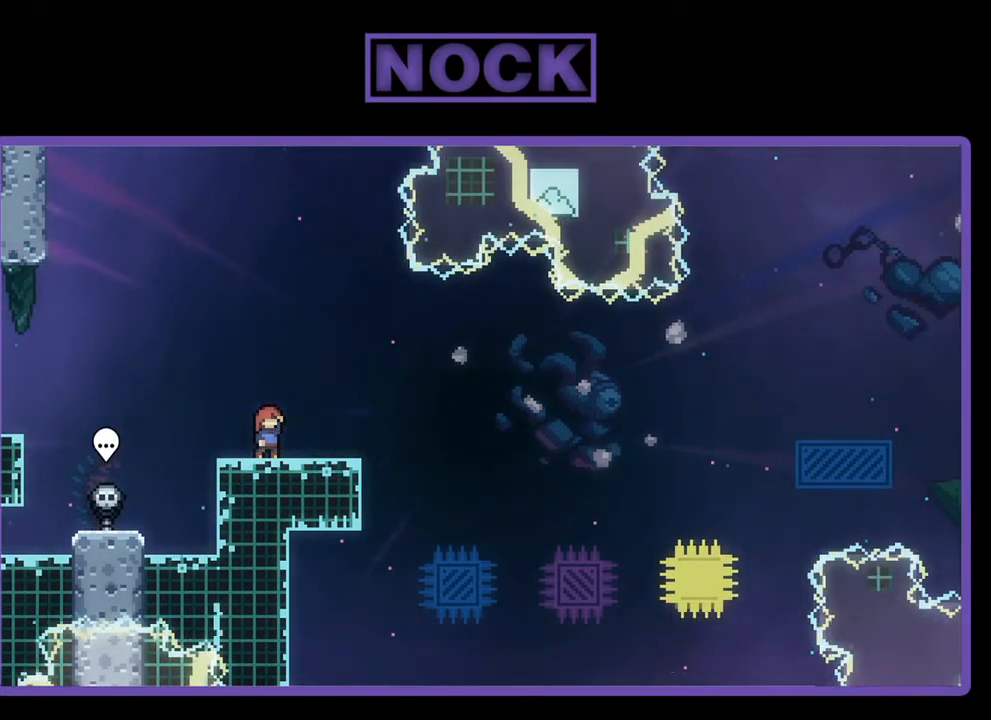
{"buttons": ["R2", "DPAD_DOWN", "DPAD_RIGHT"], "left_stick": "center", "events": [[17, "CROSS", "down"], [317, "CROSS", "up"], [483, "DPAD_DOWN", "down"], [483, "DPAD_RIGHT", "down"]]}
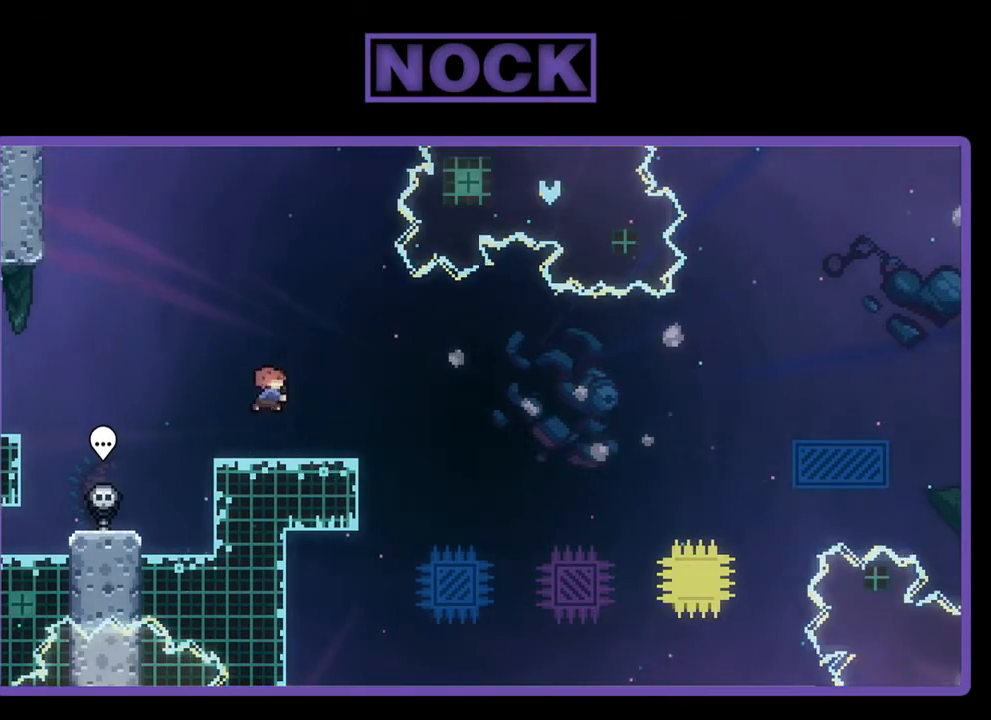
{"buttons": ["CROSS", "R2", "DPAD_RIGHT"], "left_stick": "center", "events": [[17, "CIRCLE", "down"], [150, "CIRCLE", "up"], [217, "CROSS", "down"], [383, "DPAD_DOWN", "up"]]}
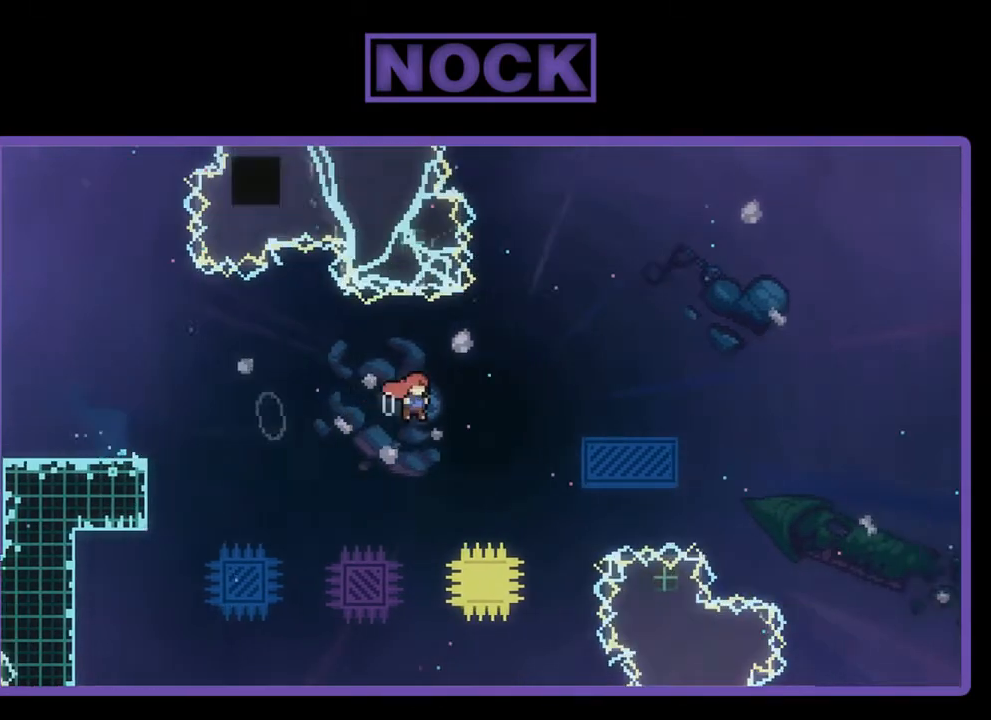
{"buttons": ["R2"], "left_stick": "center", "events": [[50, "CROSS", "up"], [50, "DPAD_UP", "down"], [117, "CIRCLE", "down"], [283, "CIRCLE", "up"], [317, "DPAD_UP", "up"], [417, "DPAD_RIGHT", "up"]]}
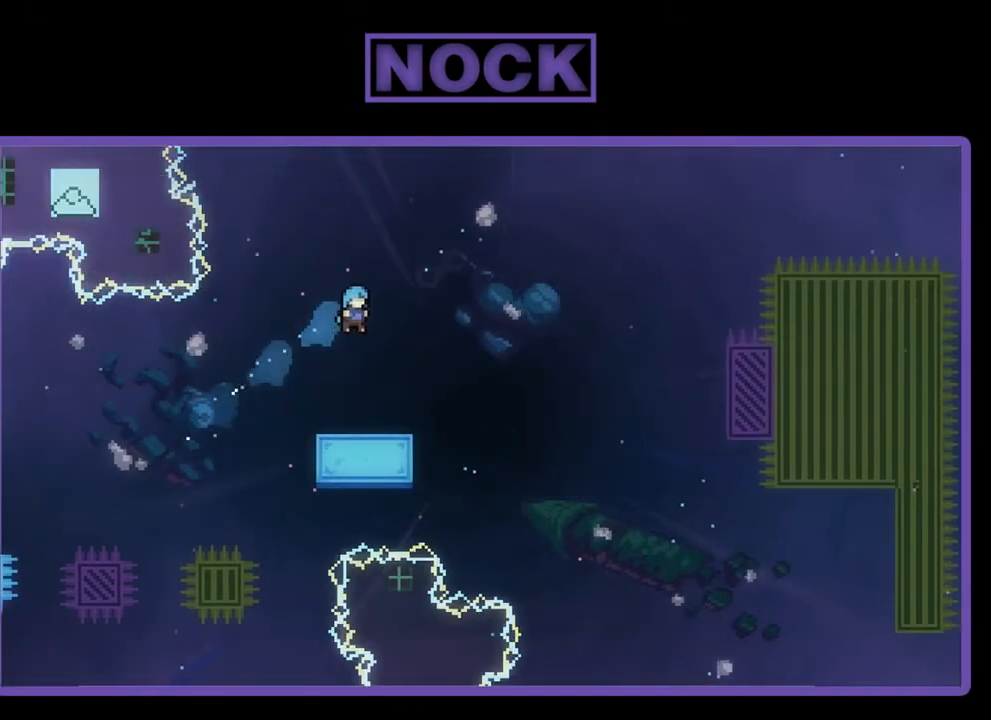
{"buttons": ["CROSS", "R2"], "left_stick": "center", "events": [[483, "CROSS", "down"]]}
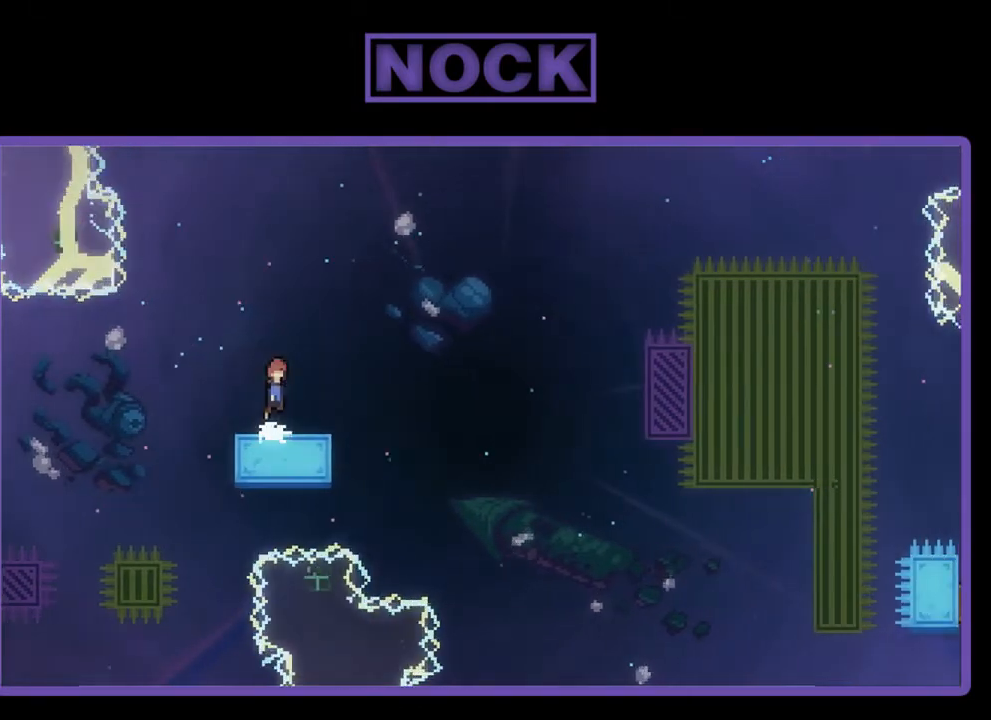
{"buttons": ["CIRCLE", "R2", "DPAD_DOWN"], "left_stick": "center", "events": [[283, "CROSS", "up"], [483, "CIRCLE", "down"], [483, "DPAD_DOWN", "down"]]}
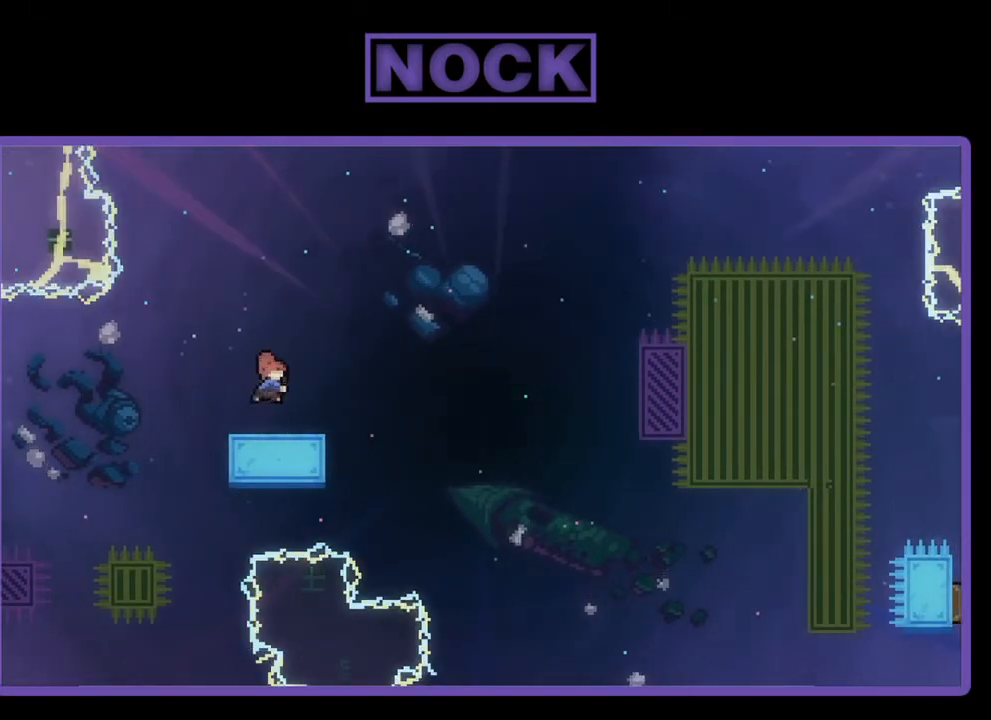
{"buttons": ["CROSS", "R2", "DPAD_RIGHT"], "left_stick": "center", "events": [[17, "DPAD_RIGHT", "down"], [83, "CIRCLE", "up"], [183, "CROSS", "down"], [183, "DPAD_DOWN", "up"]]}
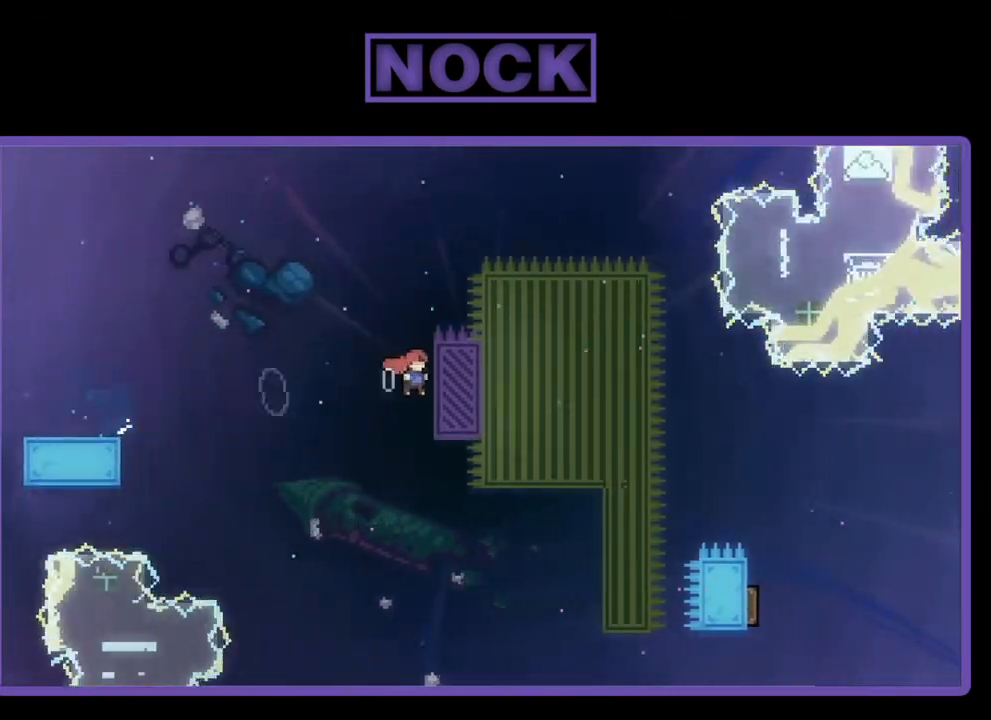
{"buttons": ["R2"], "left_stick": "center", "events": [[17, "CROSS", "up"], [50, "DPAD_RIGHT", "up"], [83, "DPAD_UP", "down"], [150, "CIRCLE", "down"], [450, "CIRCLE", "up"], [450, "DPAD_UP", "up"]]}
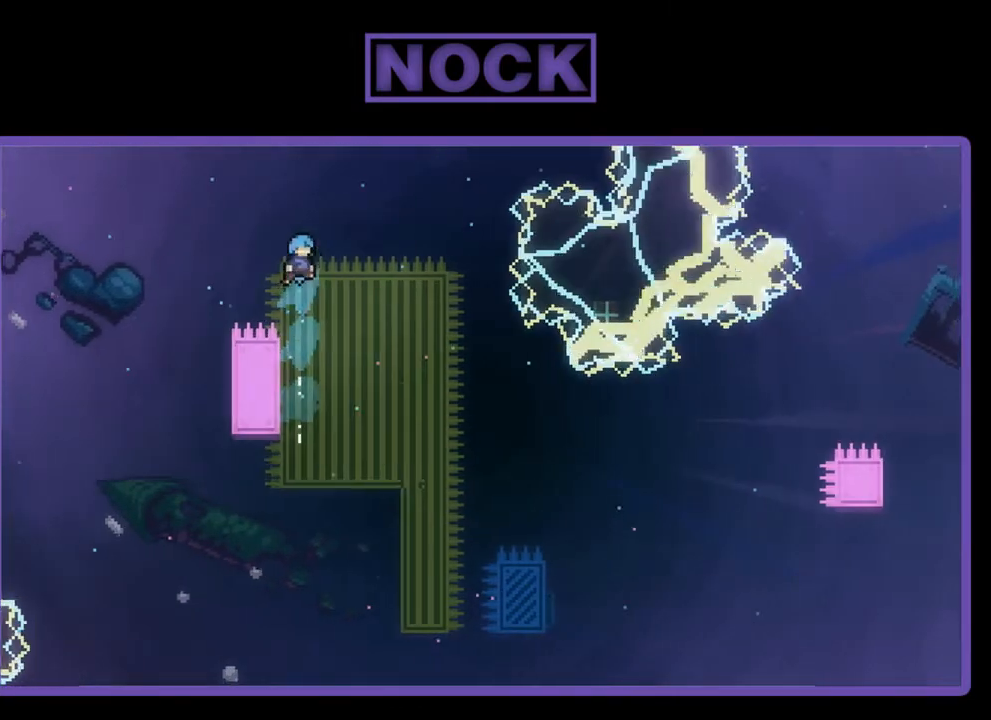
{"buttons": ["R2", "DPAD_LEFT"], "left_stick": "center", "events": [[283, "DPAD_LEFT", "down"]]}
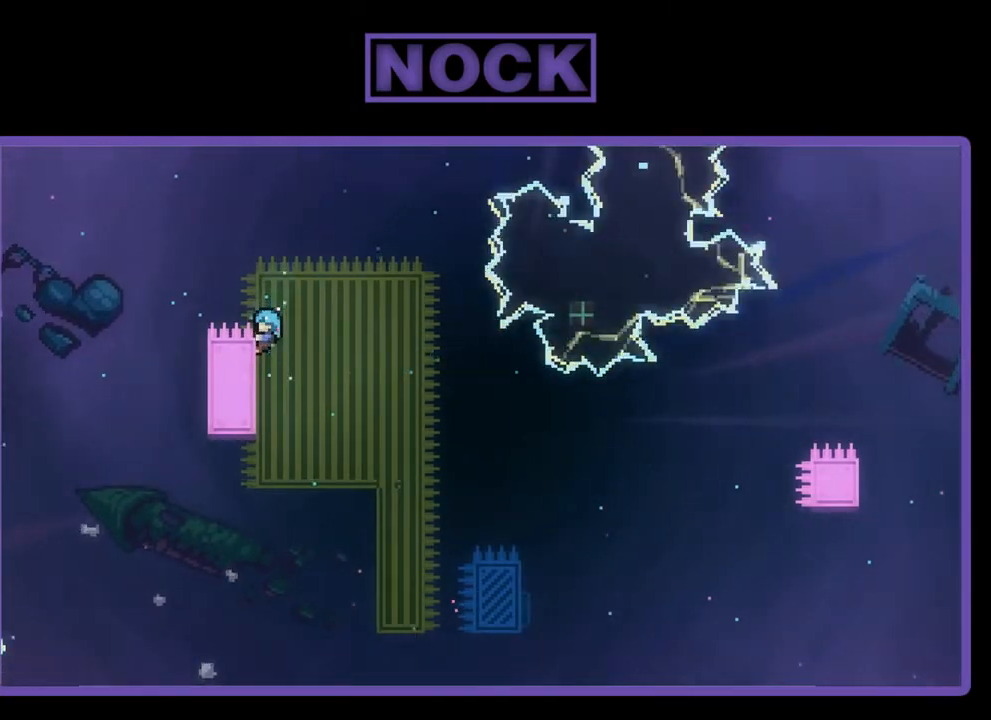
{"buttons": ["R2"], "left_stick": "center", "events": [[50, "DPAD_LEFT", "up"]]}
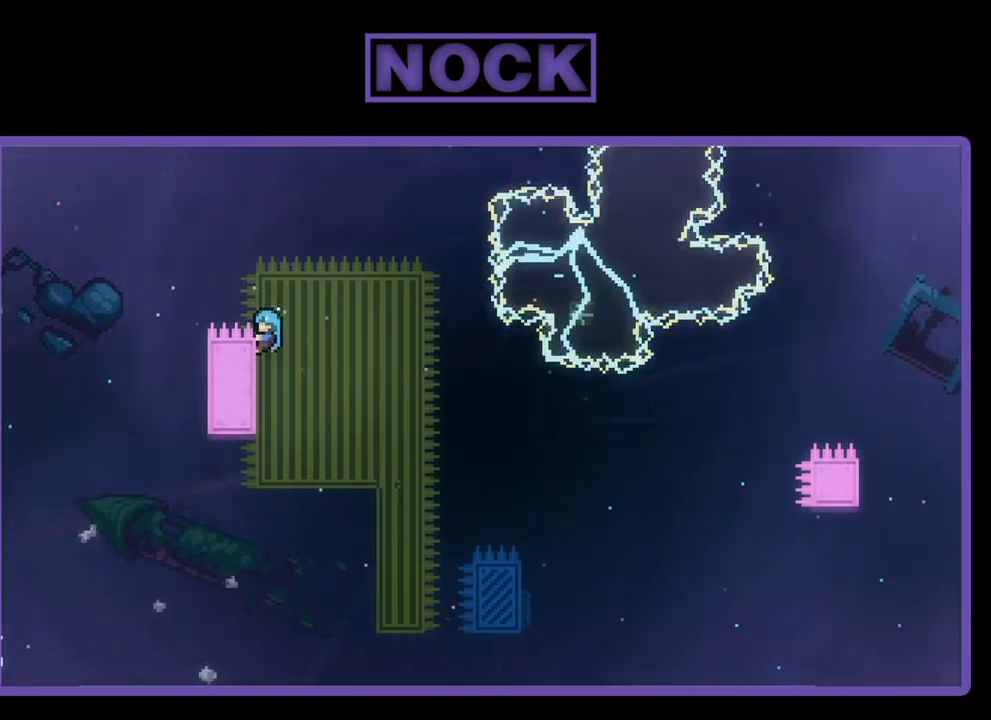
{"buttons": ["R2"], "left_stick": "center", "events": []}
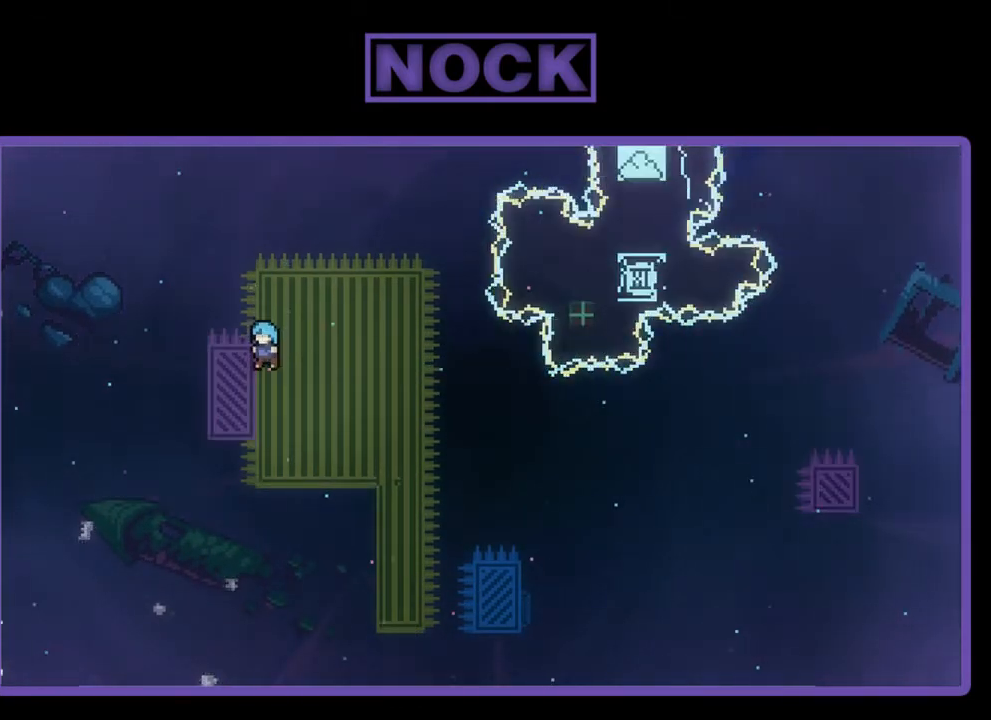
{"buttons": ["CROSS", "R2", "DPAD_RIGHT"], "left_stick": "center", "events": [[183, "CROSS", "down"], [183, "DPAD_RIGHT", "down"]]}
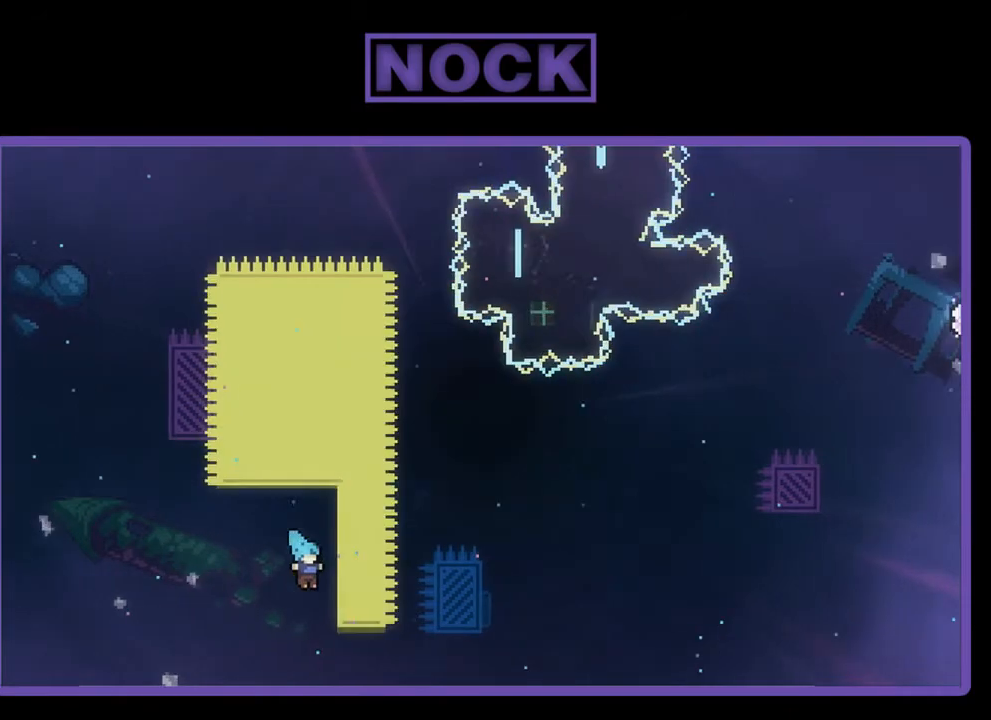
{"buttons": [], "left_stick": "center", "events": [[83, "R2", "up"], [117, "CROSS", "up"], [150, "DPAD_RIGHT", "up"]]}
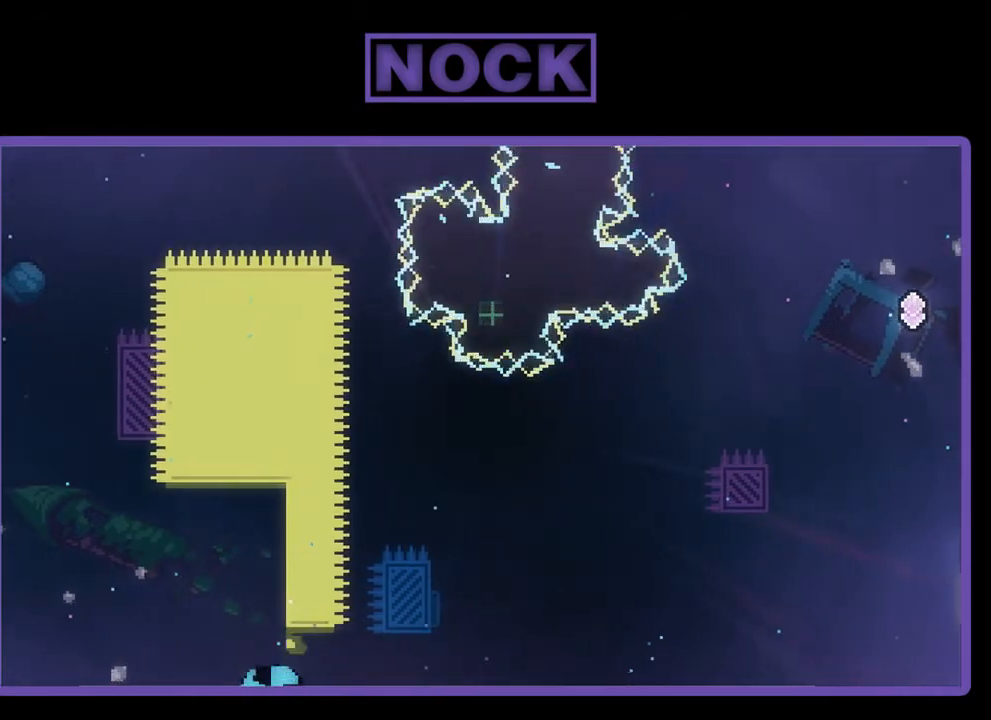
{"buttons": [], "left_stick": "center", "events": []}
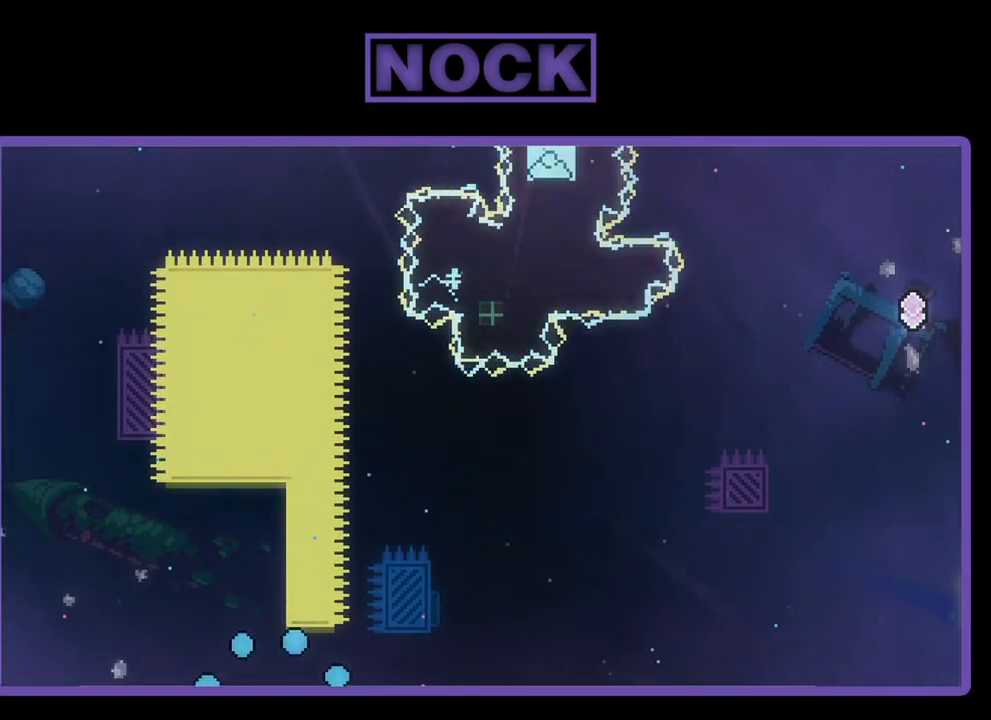
{"buttons": [], "left_stick": "center", "events": []}
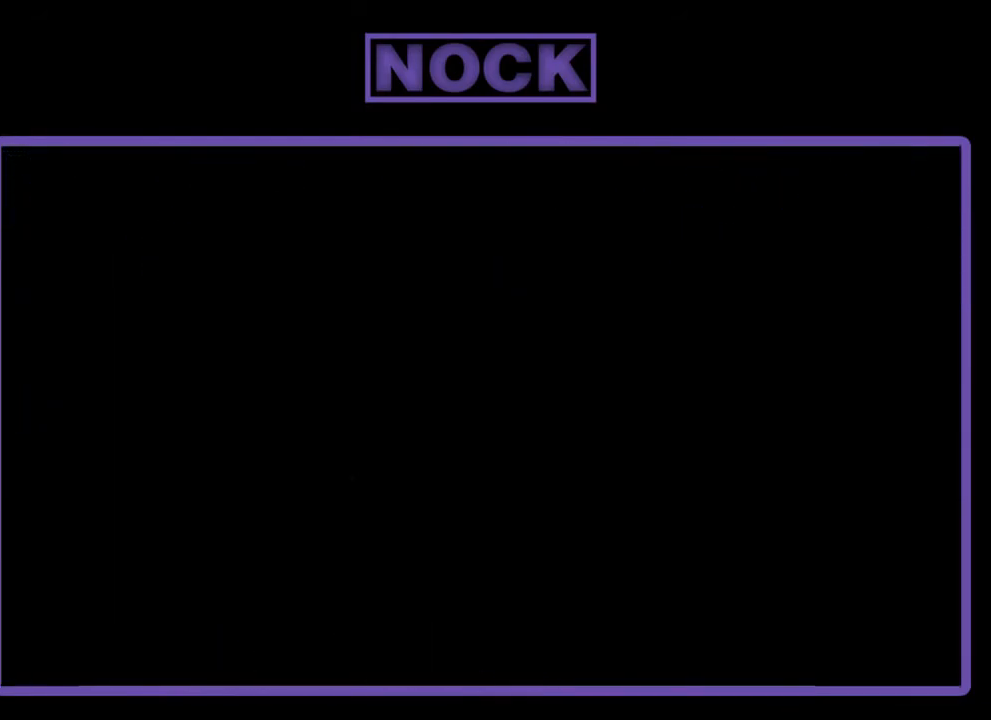
{"buttons": [], "left_stick": "center", "events": []}
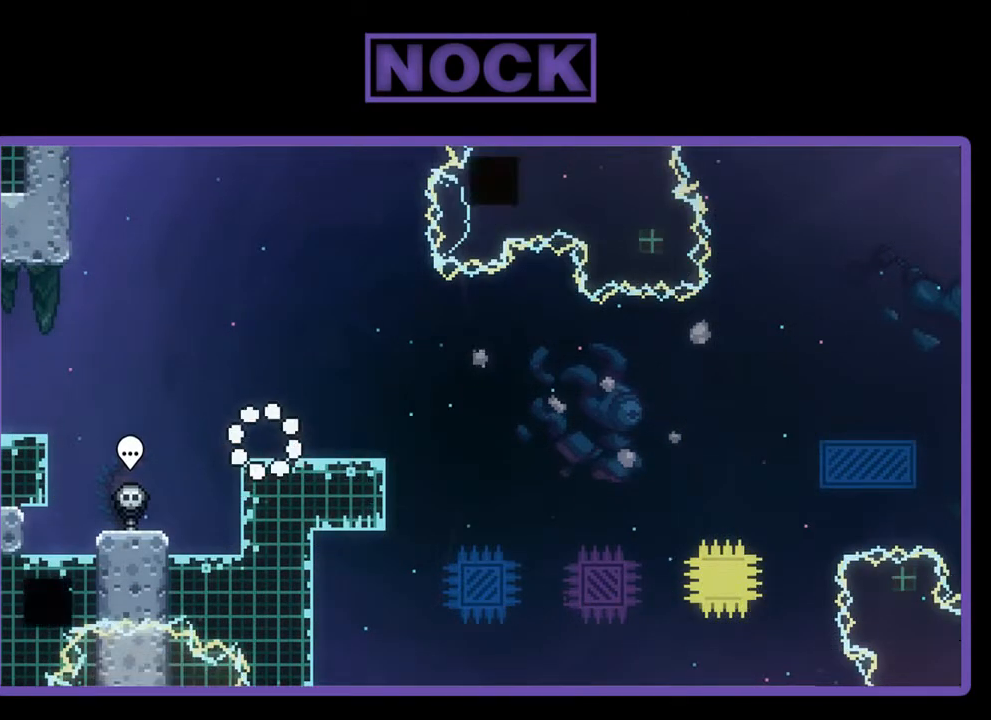
{"buttons": [], "left_stick": "center", "events": []}
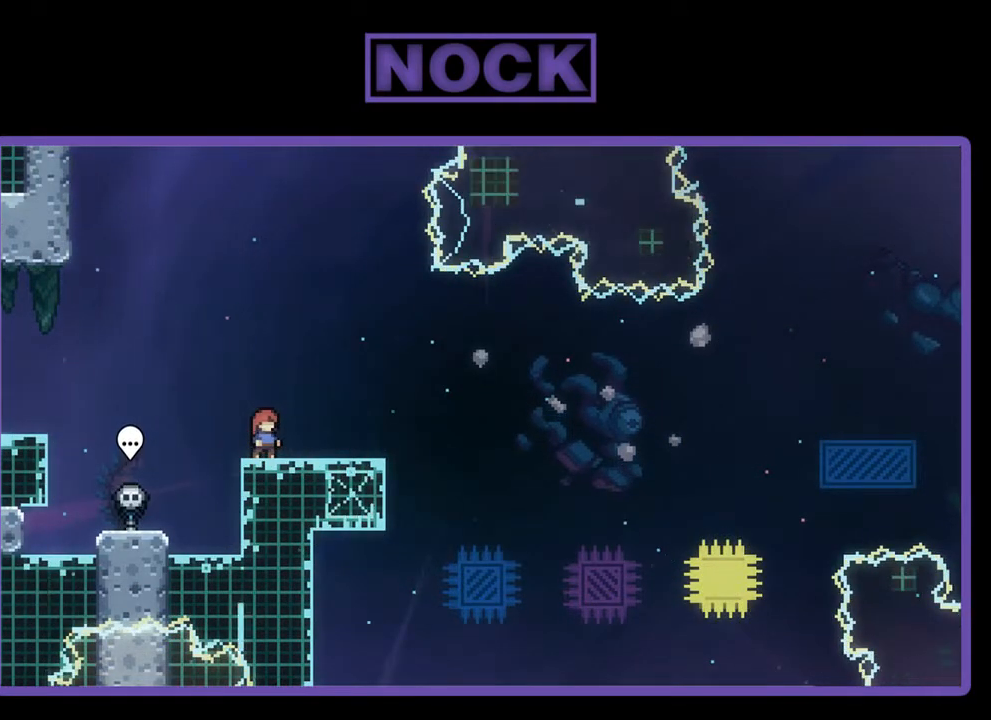
{"buttons": ["CROSS", "R2"], "left_stick": "center", "events": [[50, "R2", "down"], [250, "CROSS", "down"]]}
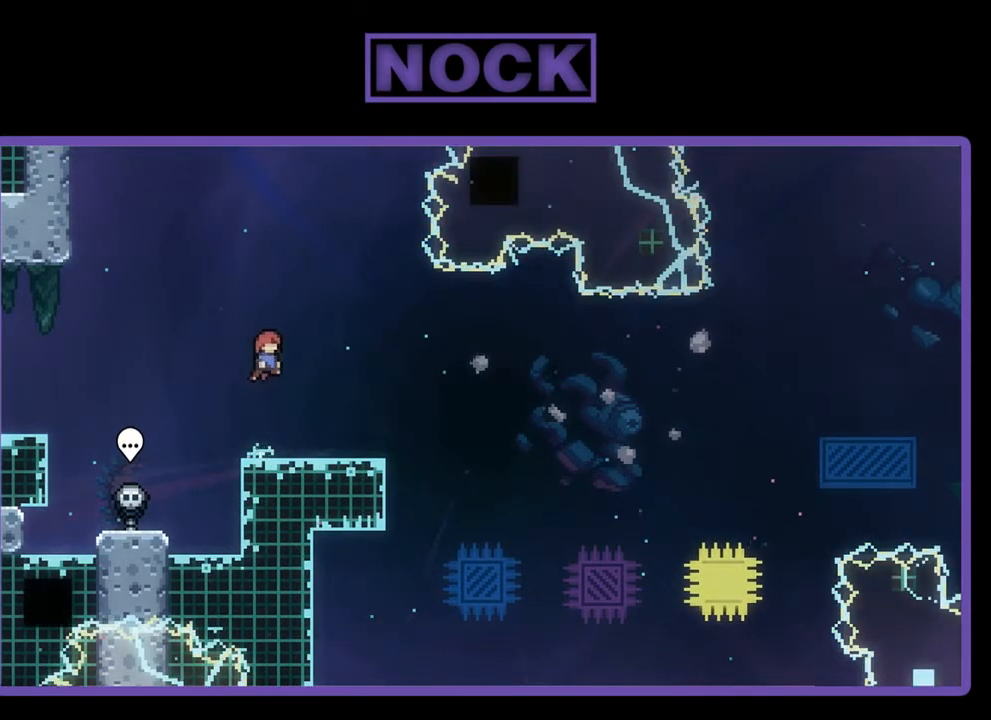
{"buttons": ["CROSS", "R2", "DPAD_RIGHT"], "left_stick": "center", "events": [[17, "CROSS", "up"], [83, "DPAD_DOWN", "down"], [117, "DPAD_RIGHT", "down"], [183, "CIRCLE", "down"], [317, "CIRCLE", "up"], [317, "DPAD_DOWN", "up"], [417, "CROSS", "down"]]}
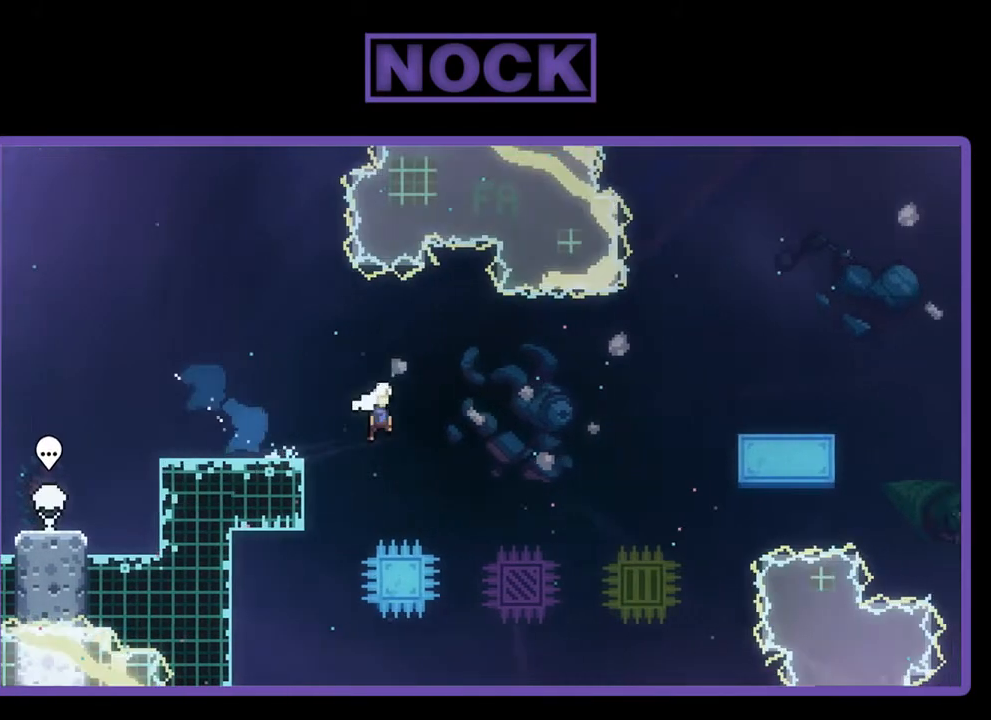
{"buttons": ["CIRCLE", "R2", "DPAD_UP", "DPAD_RIGHT"], "left_stick": "center", "events": [[283, "CROSS", "up"], [350, "DPAD_UP", "down"], [383, "CIRCLE", "down"]]}
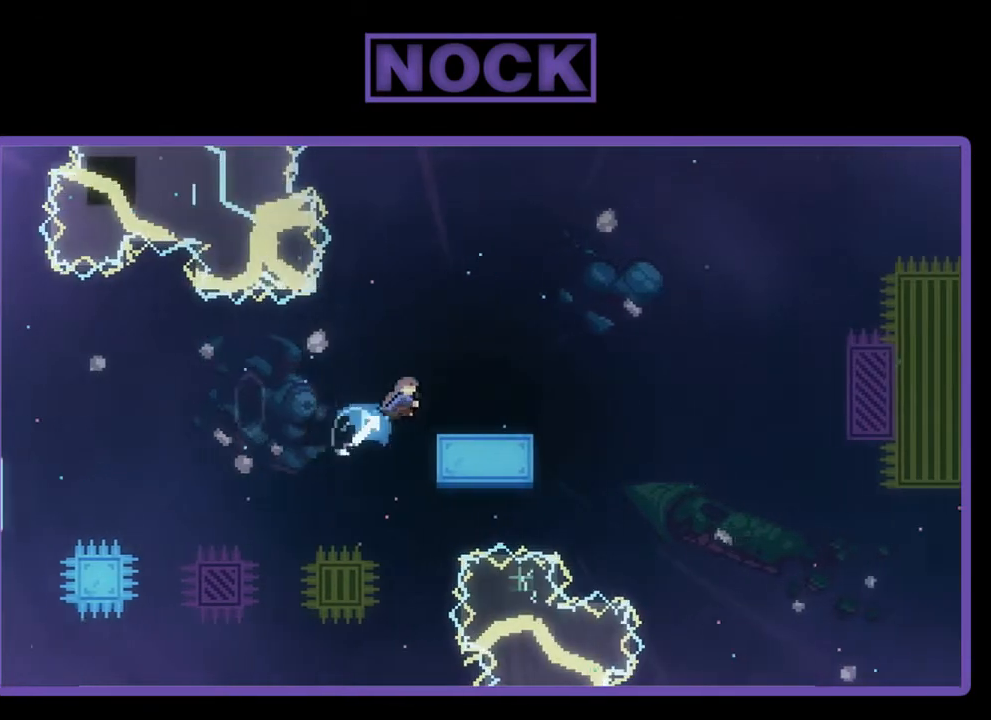
{"buttons": ["R2", "DPAD_LEFT"], "left_stick": "center", "events": [[17, "CIRCLE", "up"], [83, "DPAD_RIGHT", "up"], [83, "DPAD_UP", "up"], [450, "DPAD_LEFT", "down"]]}
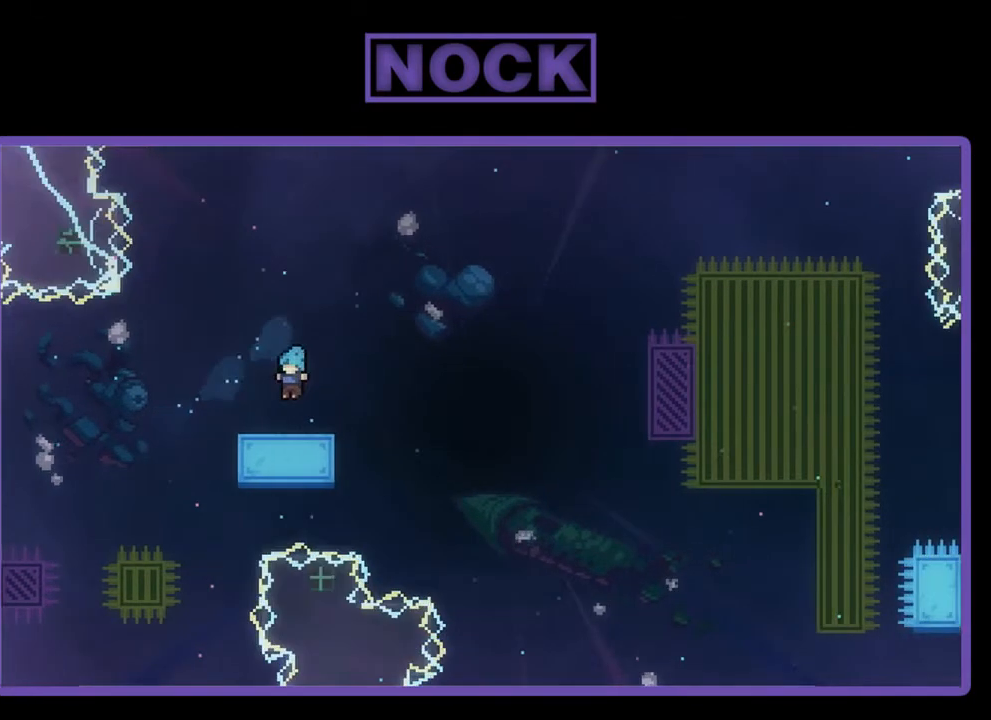
{"buttons": ["R2", "DPAD_DOWN", "DPAD_RIGHT"], "left_stick": "center", "events": [[50, "DPAD_LEFT", "up"], [117, "CROSS", "down"], [283, "CROSS", "up"], [483, "DPAD_DOWN", "down"], [483, "DPAD_RIGHT", "down"]]}
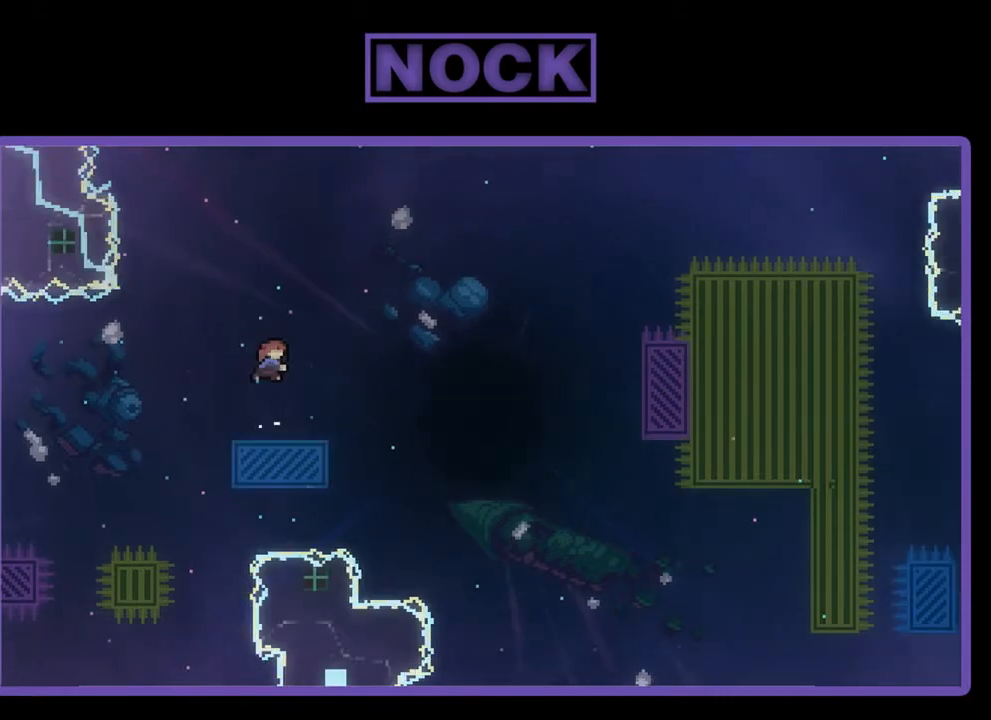
{"buttons": ["CIRCLE", "R2", "DPAD_UP", "DPAD_RIGHT"], "left_stick": "center", "events": [[17, "CIRCLE", "down"], [83, "CIRCLE", "up"], [183, "CROSS", "down"], [250, "DPAD_DOWN", "up"], [417, "CROSS", "up"], [417, "DPAD_UP", "down"], [483, "CIRCLE", "down"]]}
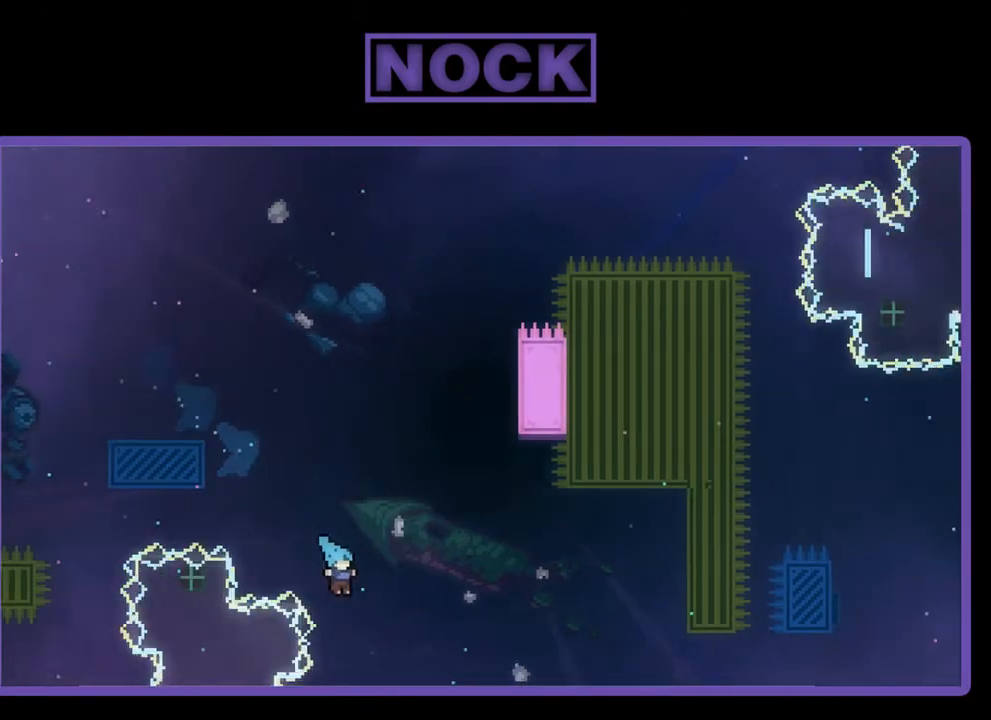
{"buttons": [], "left_stick": "center", "events": [[17, "DPAD_RIGHT", "up"], [83, "R2", "up"], [183, "CIRCLE", "up"], [183, "DPAD_UP", "up"]]}
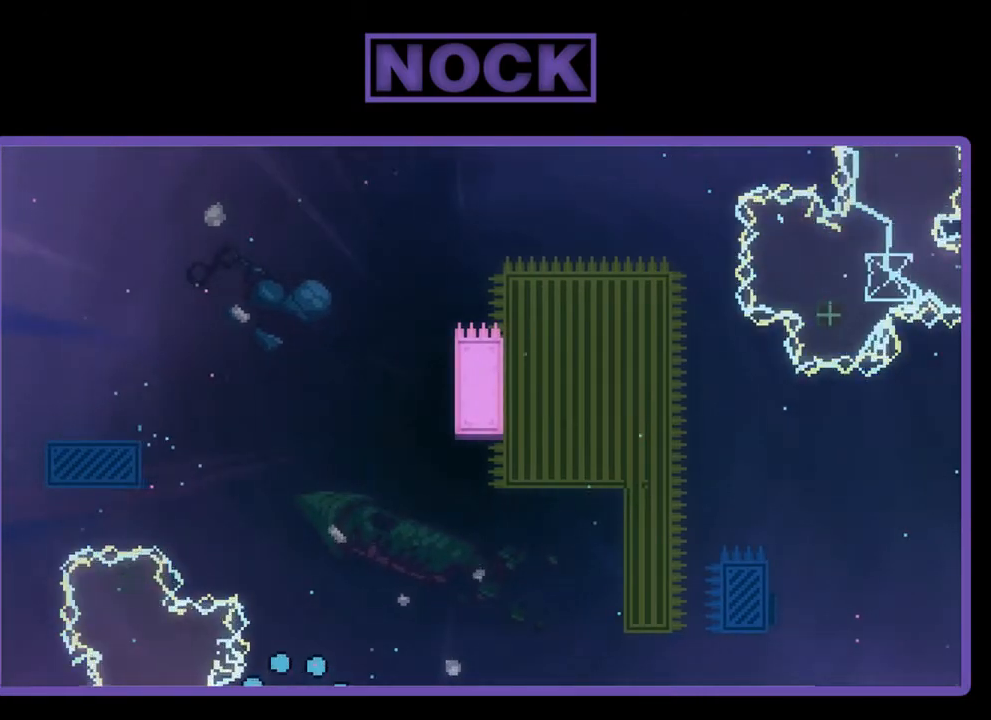
{"buttons": [], "left_stick": "center", "events": []}